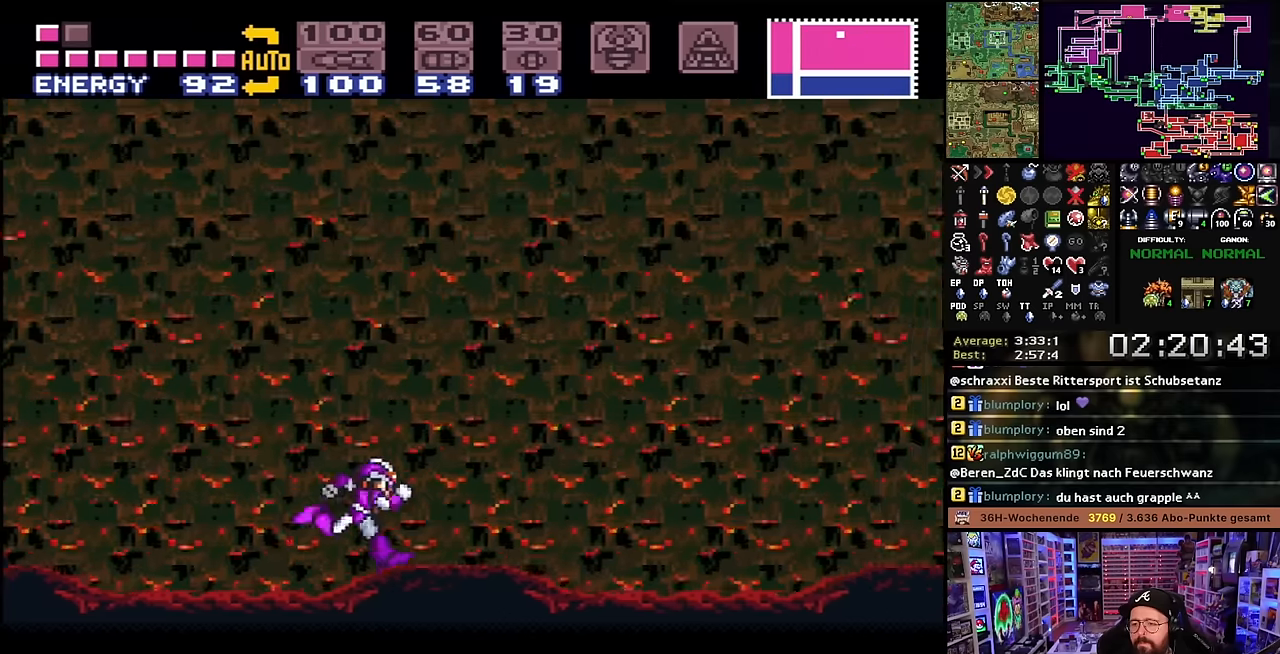
Gameplay with a controller (Nintendo layout); each line is a JSON object with the inputs held at the frame after it. "events" lists button and stick changes between this image and that frame as [ms after this image, input, new state], when the widget could be followed in between. Not read: L3 R3.
{"buttons": ["X", "DPAD_RIGHT"], "events": [[250, "X", "up"], [267, "X", "down"], [350, "DPAD_DOWN", "down"], [384, "DPAD_RIGHT", "up"], [500, "DPAD_DOWN", "up"], [500, "DPAD_RIGHT", "down"]]}
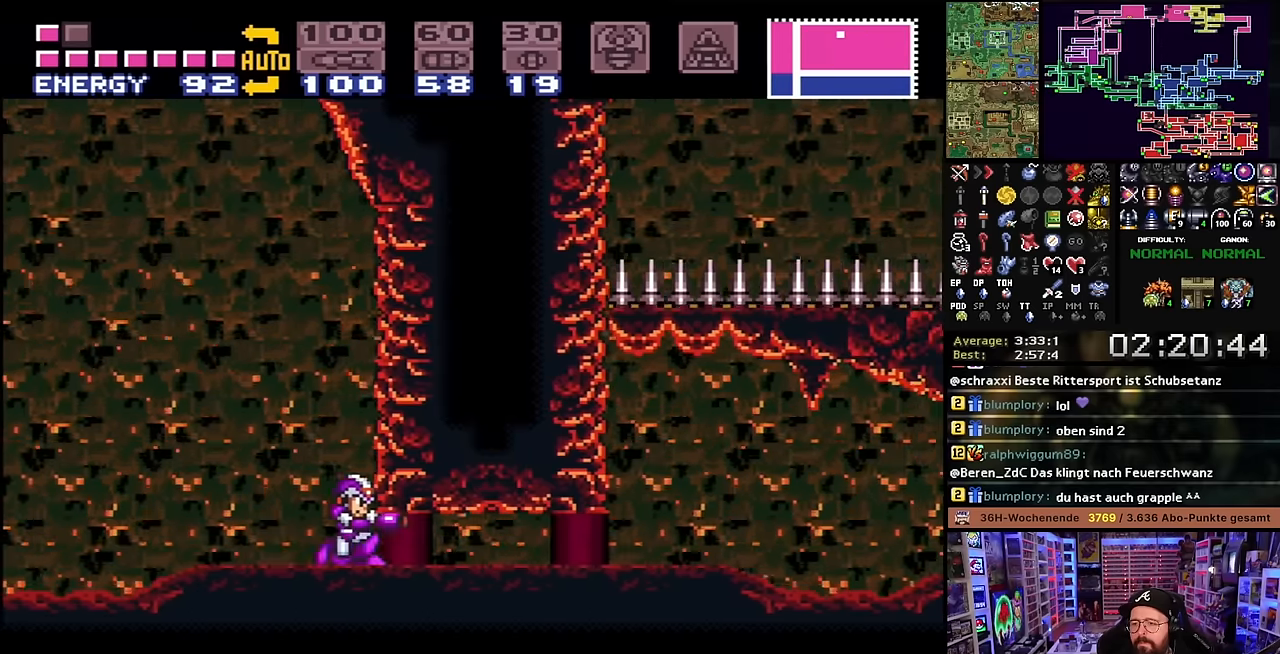
{"buttons": ["X"], "events": [[350, "DPAD_RIGHT", "up"]]}
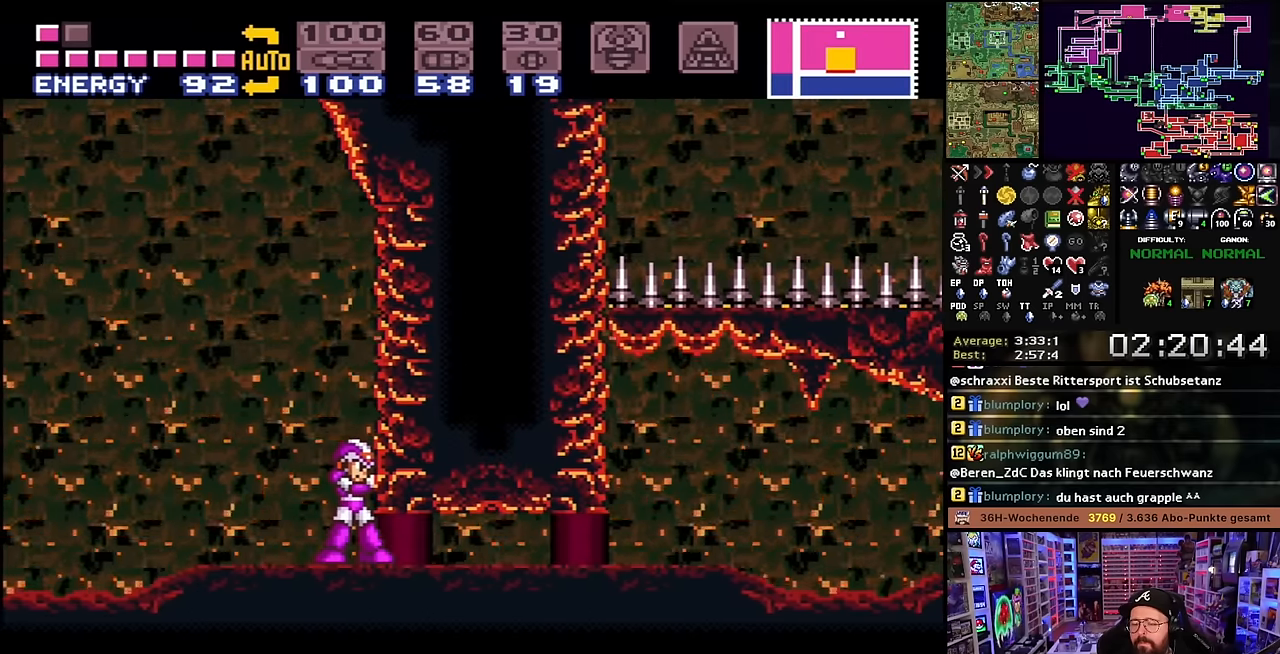
{"buttons": ["X", "DPAD_LEFT"], "events": [[50, "DPAD_LEFT", "down"]]}
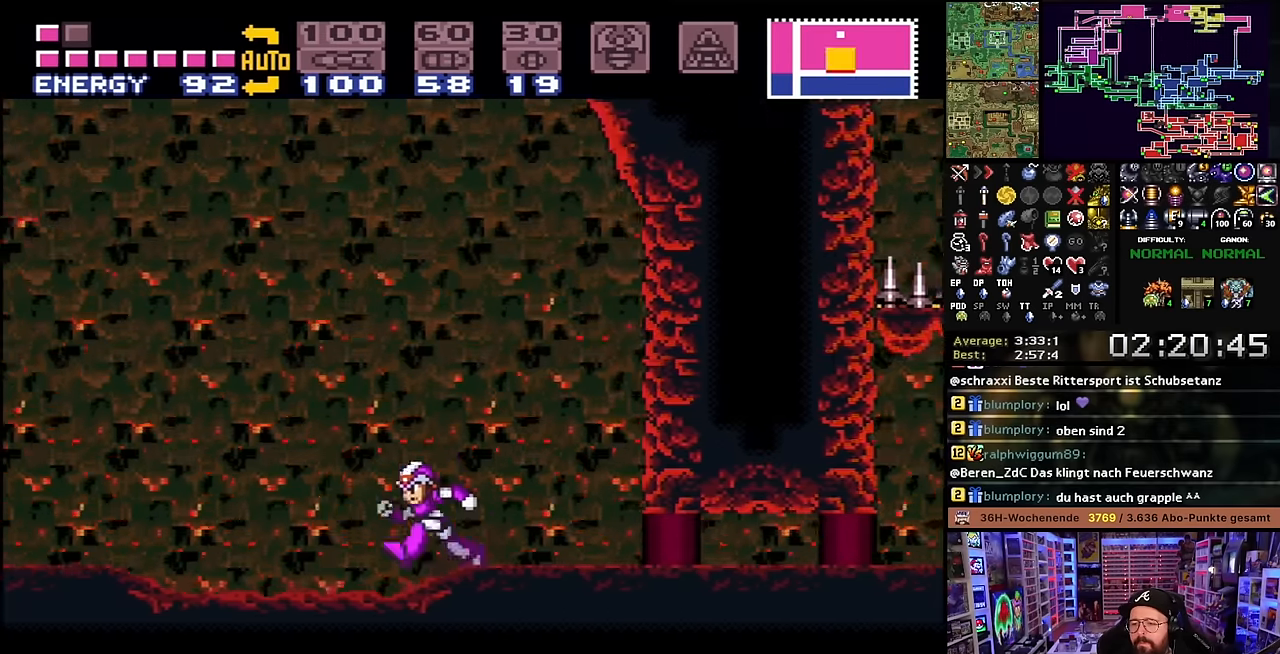
{"buttons": ["B", "DPAD_LEFT"], "events": [[34, "X", "up"], [134, "X", "down"], [467, "B", "down"], [467, "X", "up"]]}
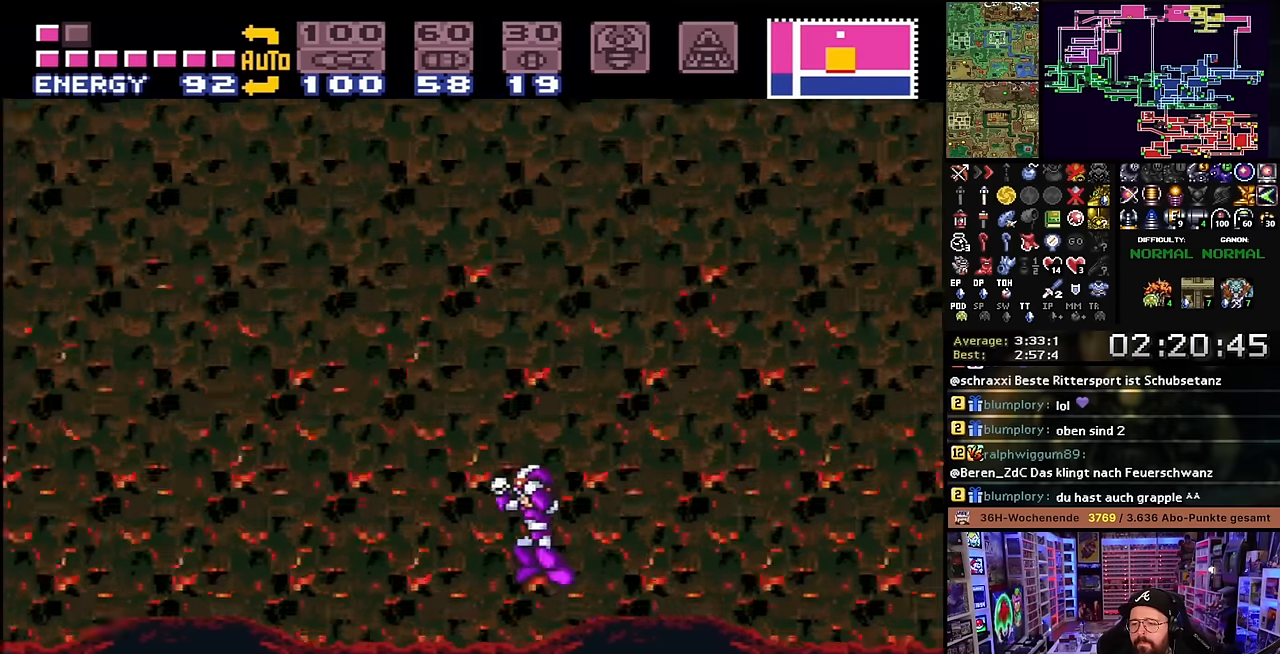
{"buttons": ["B"], "events": [[84, "DPAD_LEFT", "up"]]}
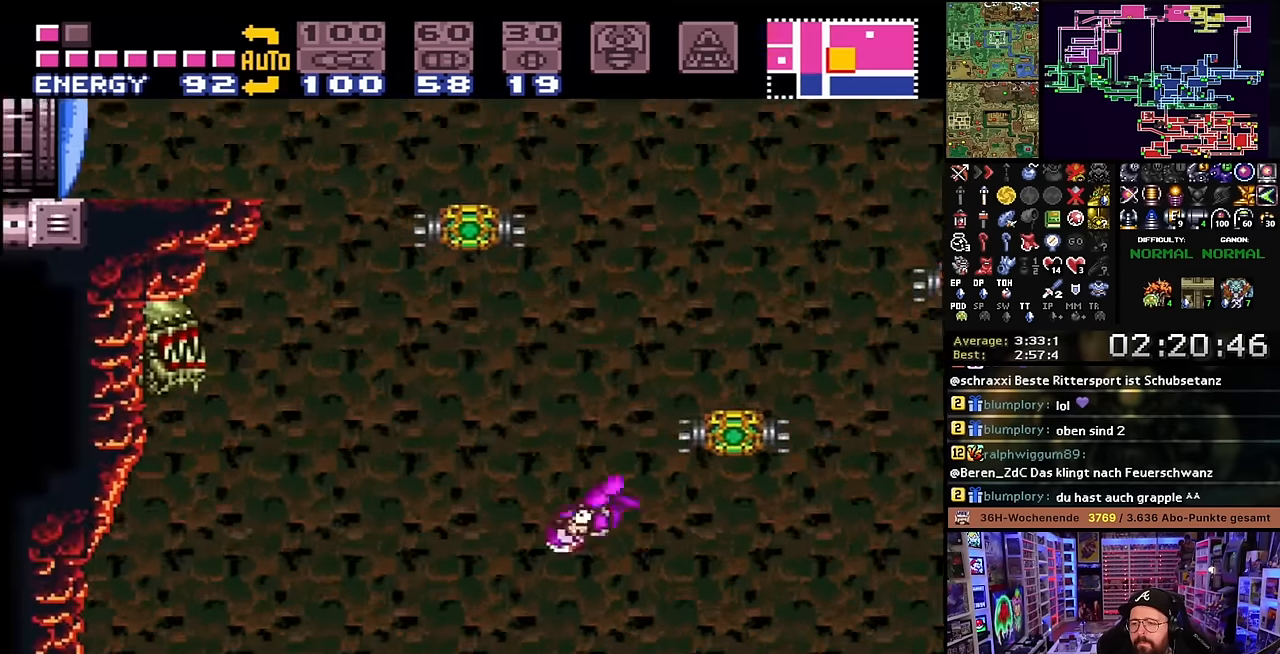
{"buttons": ["B", "DPAD_RIGHT"], "events": [[67, "DPAD_RIGHT", "down"]]}
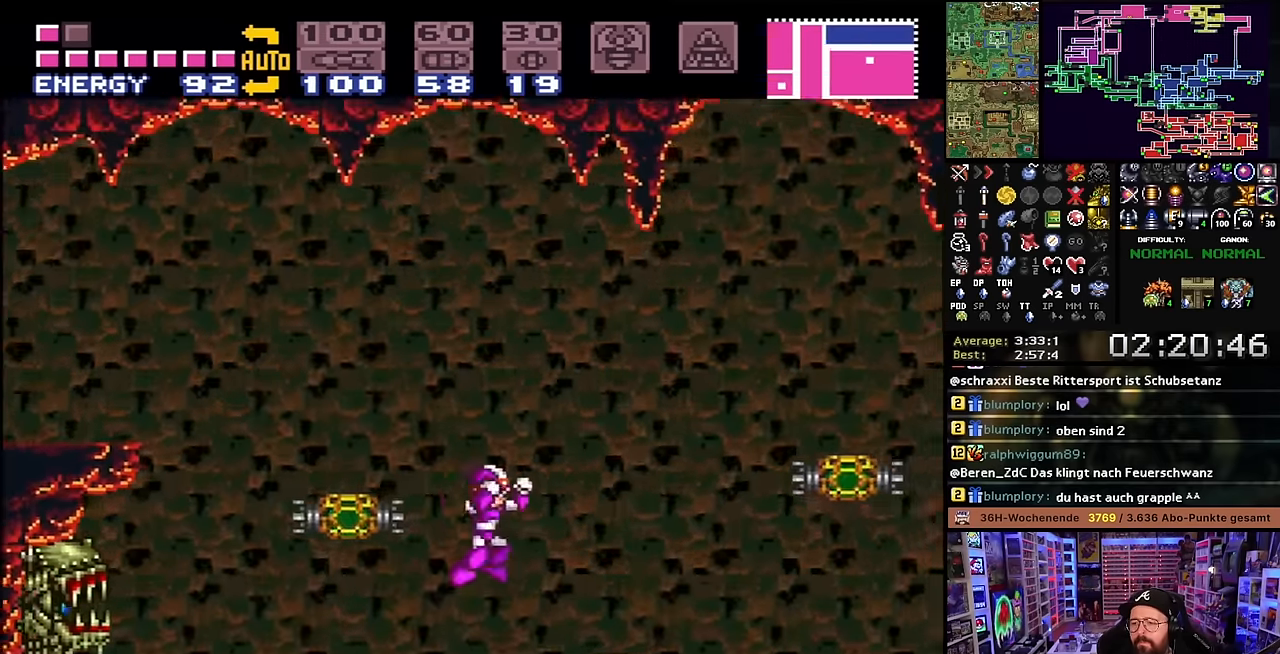
{"buttons": ["DPAD_RIGHT"], "events": [[50, "B", "up"]]}
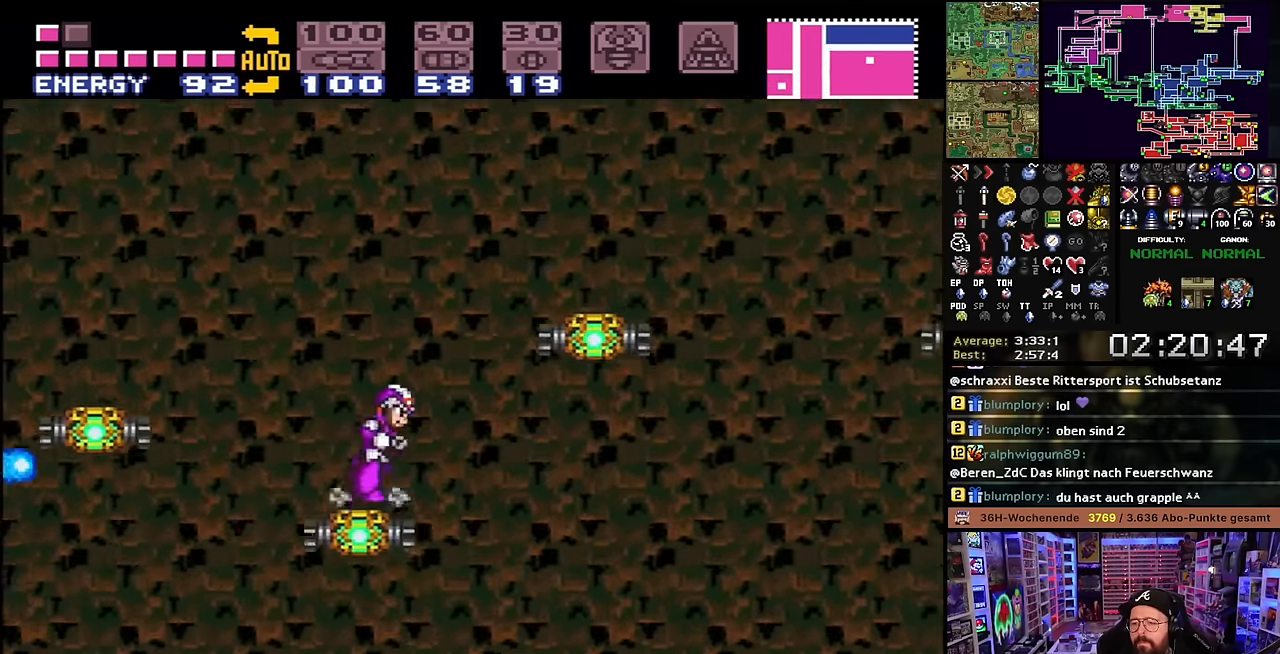
{"buttons": ["X", "DPAD_RIGHT"], "events": [[50, "B", "down"], [300, "B", "up"], [367, "X", "down"]]}
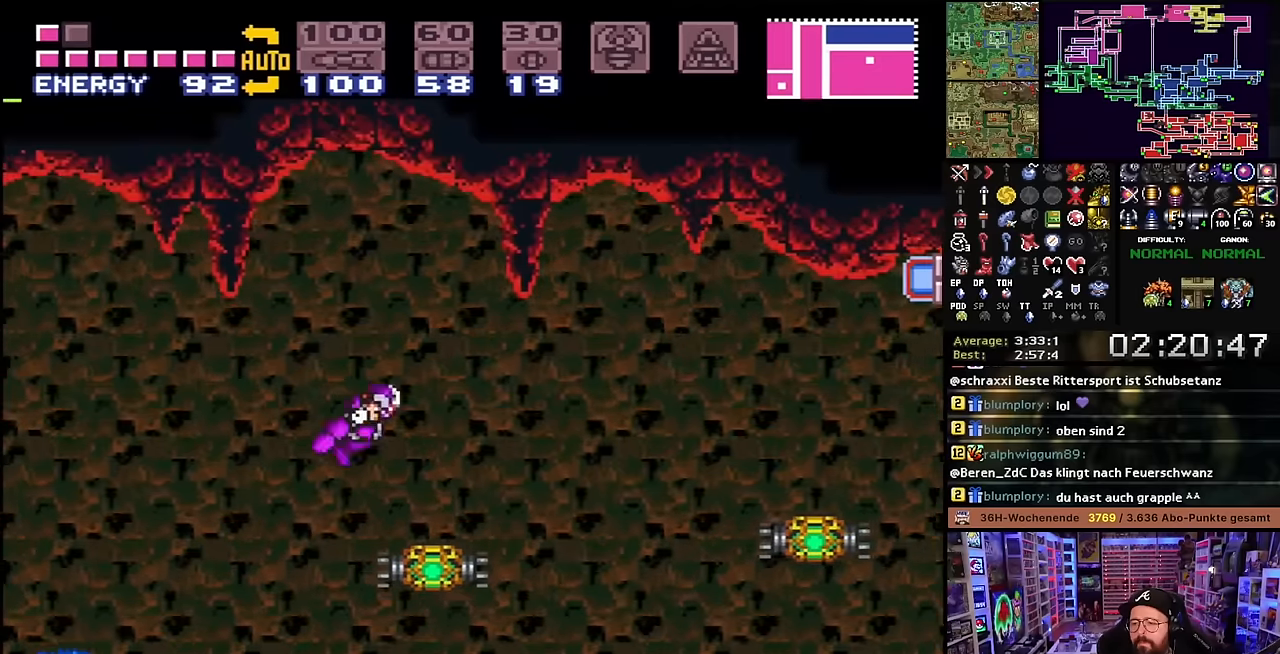
{"buttons": ["B", "DPAD_RIGHT"], "events": [[434, "B", "down"], [434, "X", "up"]]}
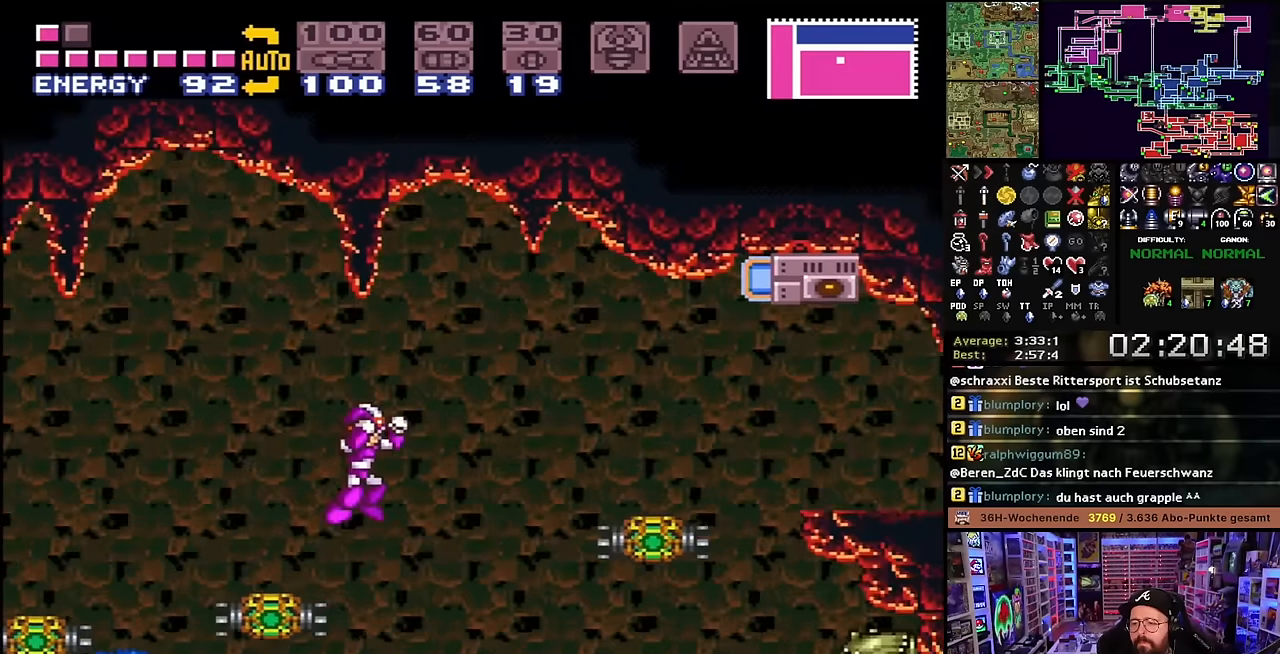
{"buttons": ["X", "DPAD_RIGHT"], "events": [[150, "B", "up"], [184, "X", "down"]]}
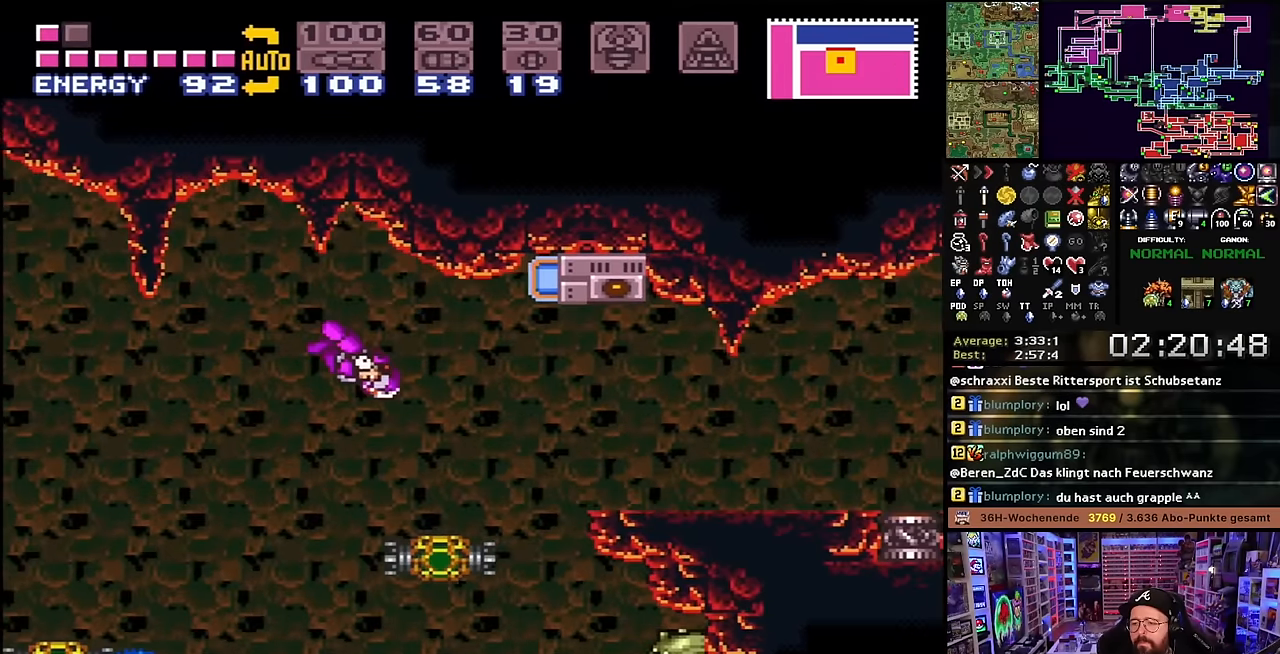
{"buttons": ["X", "DPAD_RIGHT"], "events": [[250, "DPAD_RIGHT", "up"], [250, "X", "up"], [267, "DPAD_RIGHT", "down"], [267, "X", "down"], [300, "X", "up"], [334, "B", "down"], [450, "B", "up"], [450, "X", "down"]]}
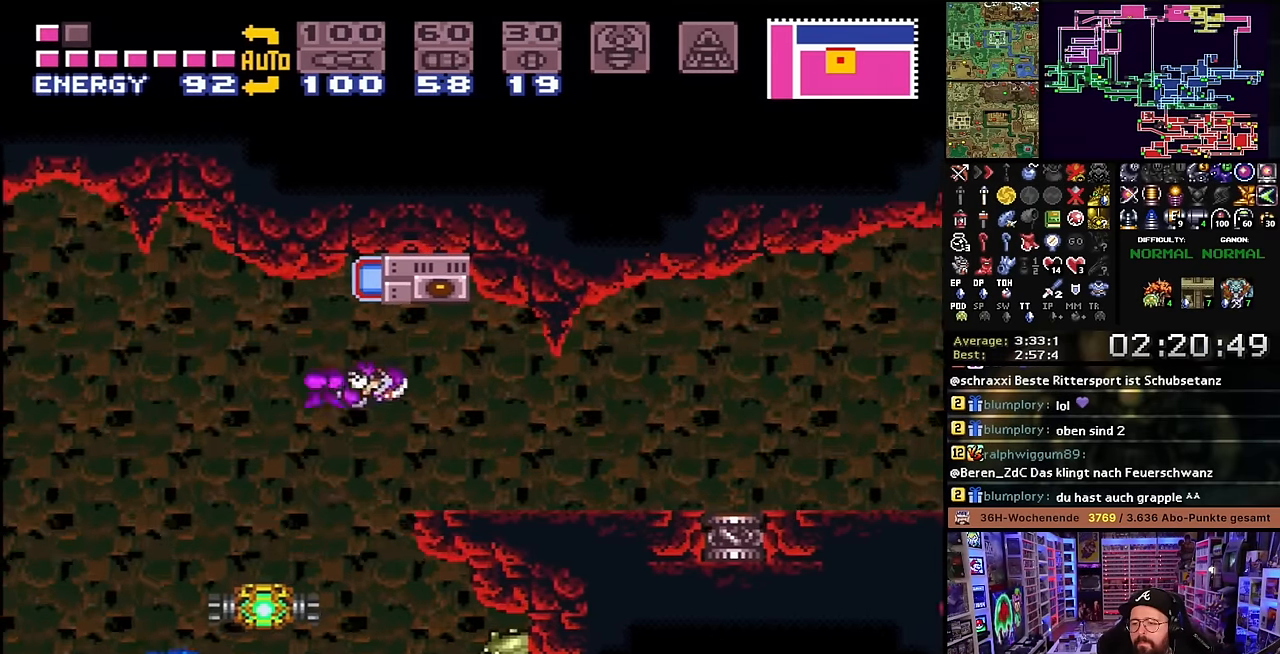
{"buttons": ["A", "DPAD_RIGHT"], "events": [[217, "X", "up"], [234, "A", "down"], [284, "A", "up"], [350, "A", "down"], [450, "A", "up"], [484, "A", "down"]]}
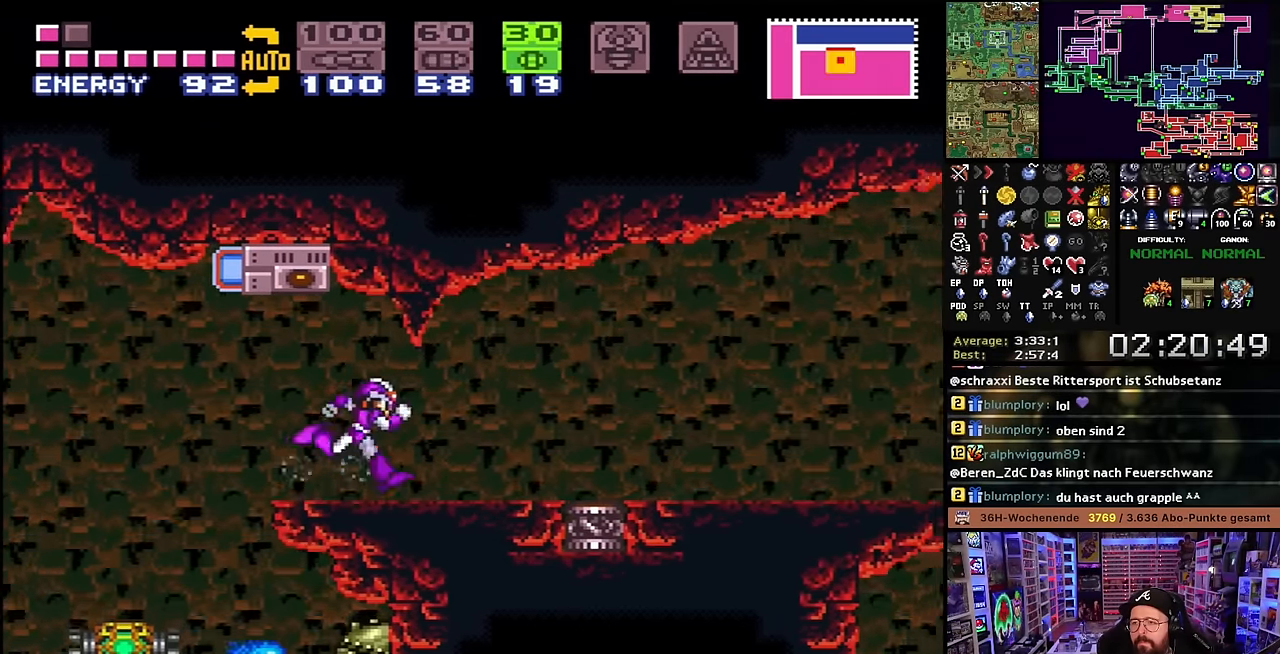
{"buttons": ["X", "DPAD_RIGHT"], "events": [[67, "A", "up"], [167, "A", "down"], [217, "X", "down"], [234, "A", "up"]]}
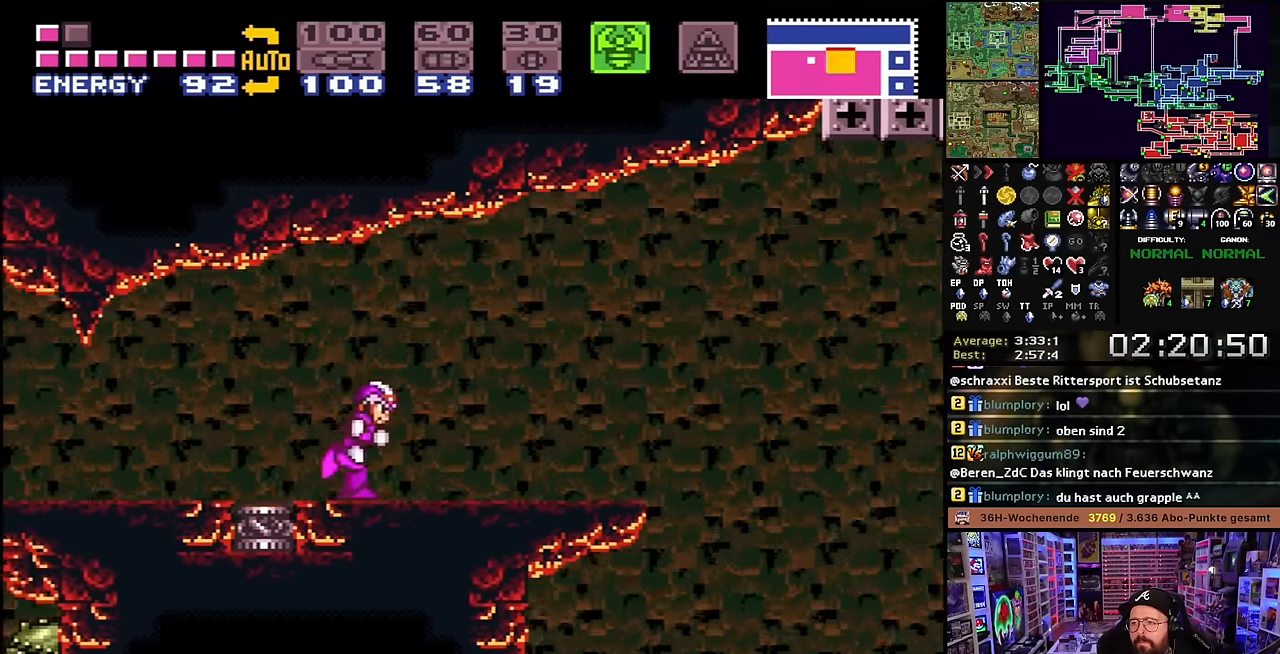
{"buttons": ["Y", "R1"], "events": [[167, "DPAD_RIGHT", "up"], [167, "X", "up"], [317, "R1", "down"], [400, "Y", "down"]]}
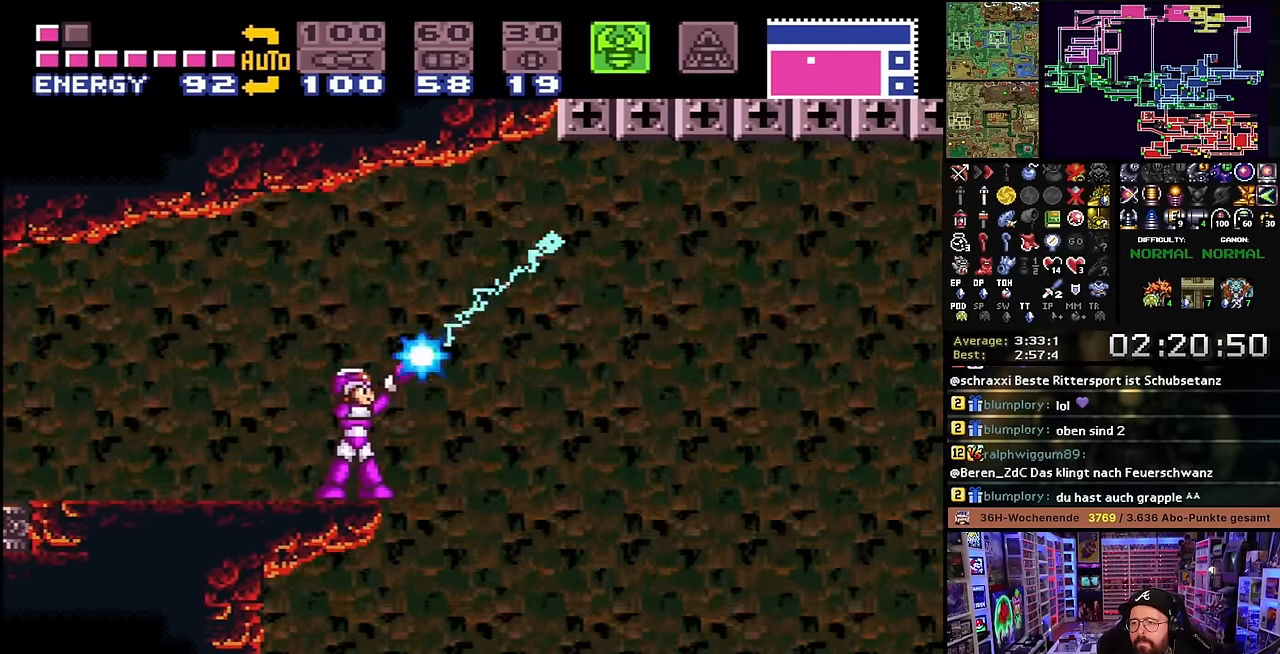
{"buttons": ["Y", "R1", "DPAD_RIGHT"], "events": [[134, "A", "down"], [134, "R1", "up"], [134, "Y", "up"], [150, "A", "up"], [150, "DPAD_DOWN", "down"], [150, "R1", "down"], [150, "Y", "down"], [234, "DPAD_RIGHT", "down"], [284, "DPAD_DOWN", "up"]]}
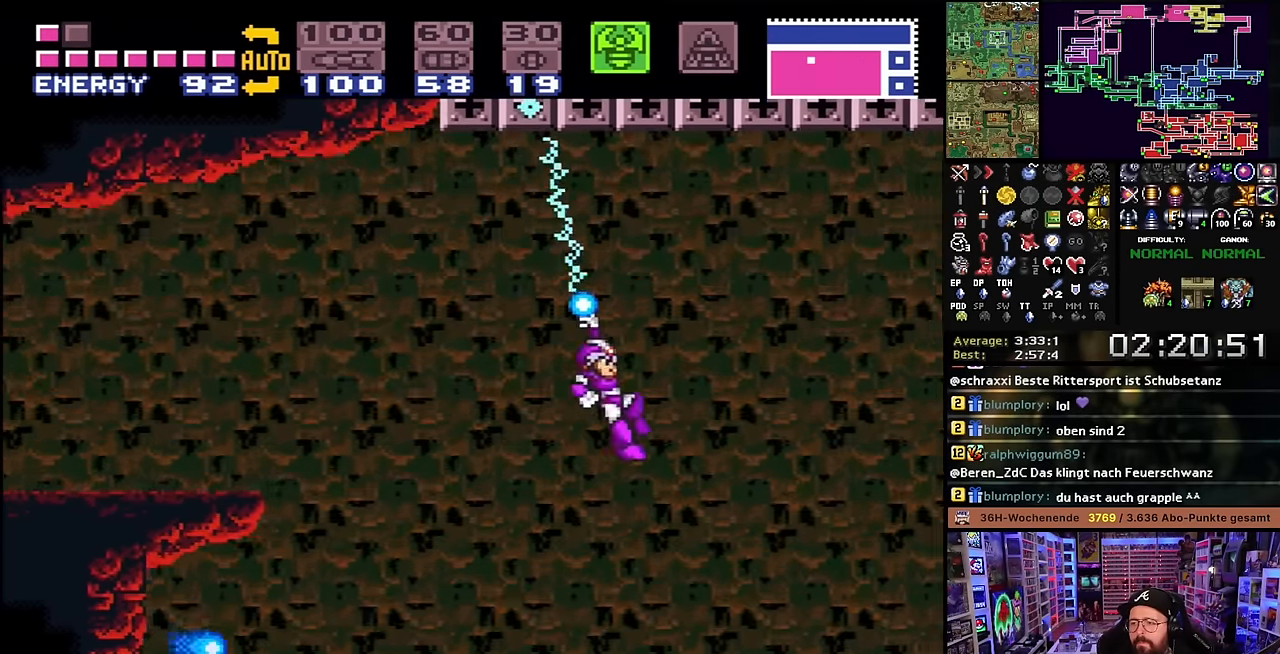
{"buttons": ["Y", "R1", "DPAD_LEFT"], "events": [[50, "A", "down"], [50, "DPAD_RIGHT", "up"], [50, "DPAD_UP", "down"], [50, "R1", "up"], [67, "A", "up"], [67, "DPAD_RIGHT", "down"], [67, "DPAD_UP", "up"], [67, "R1", "down"], [434, "DPAD_RIGHT", "up"], [467, "R1", "up"], [484, "DPAD_LEFT", "down"], [484, "R1", "down"]]}
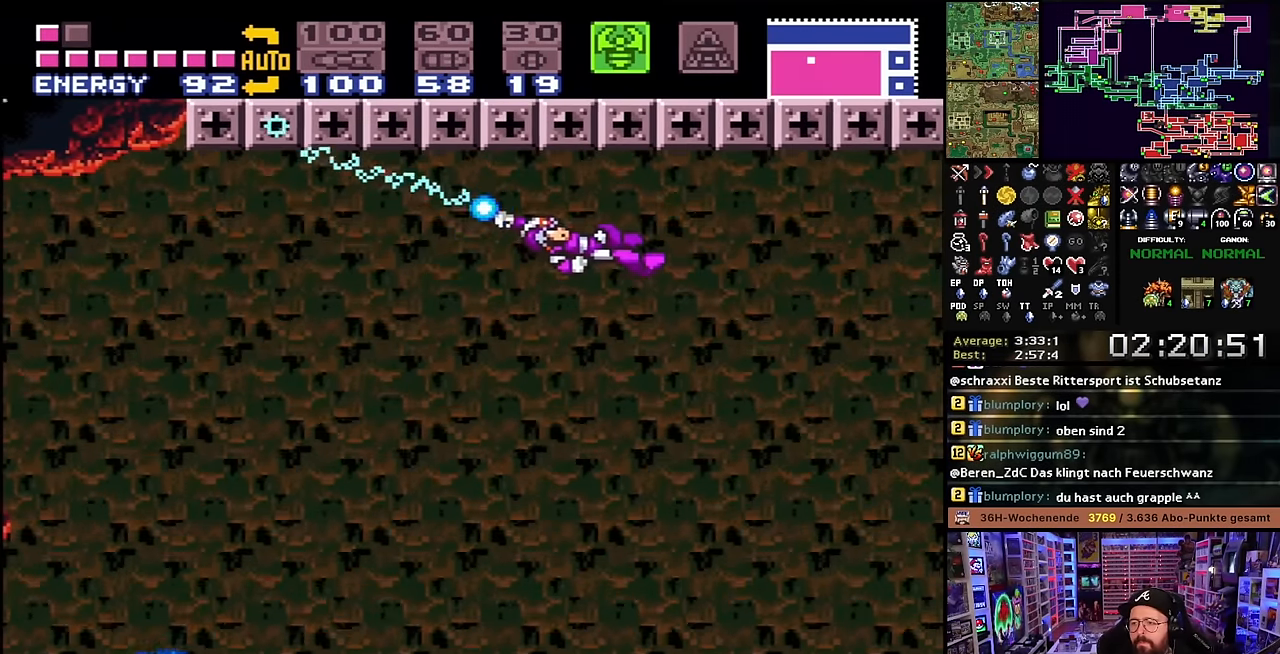
{"buttons": ["Y", "R1", "DPAD_LEFT"], "events": []}
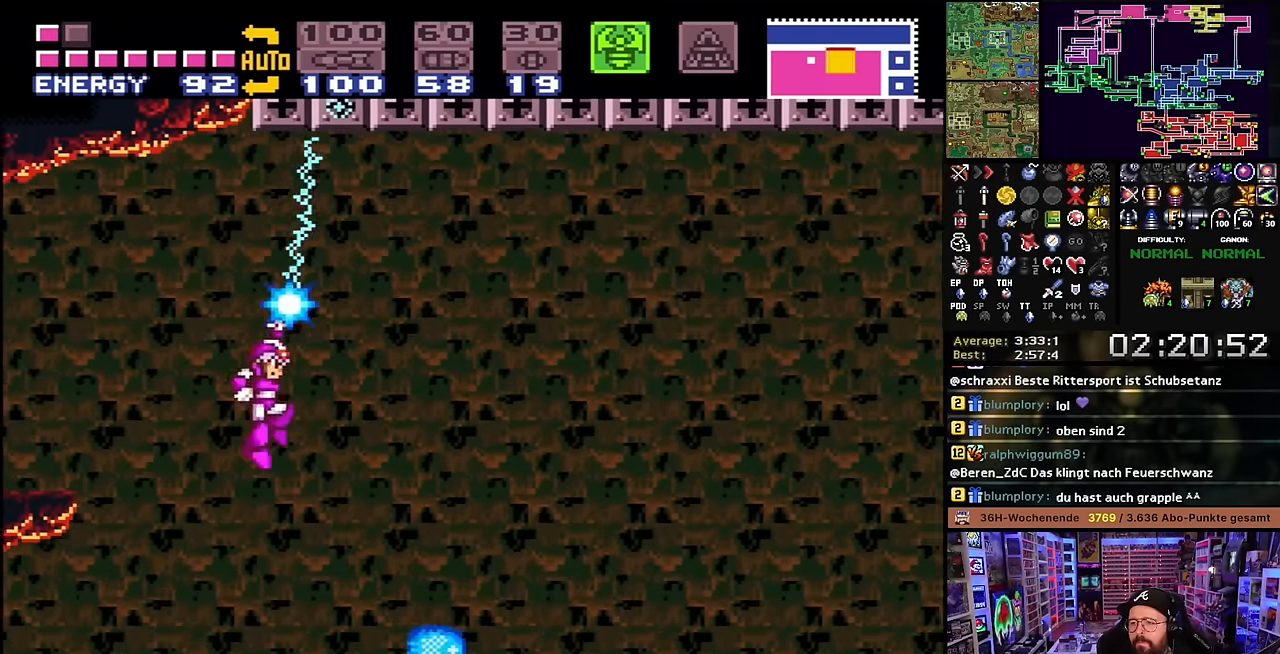
{"buttons": ["Y", "R1", "DPAD_RIGHT"], "events": [[184, "DPAD_LEFT", "up"], [217, "DPAD_RIGHT", "down"]]}
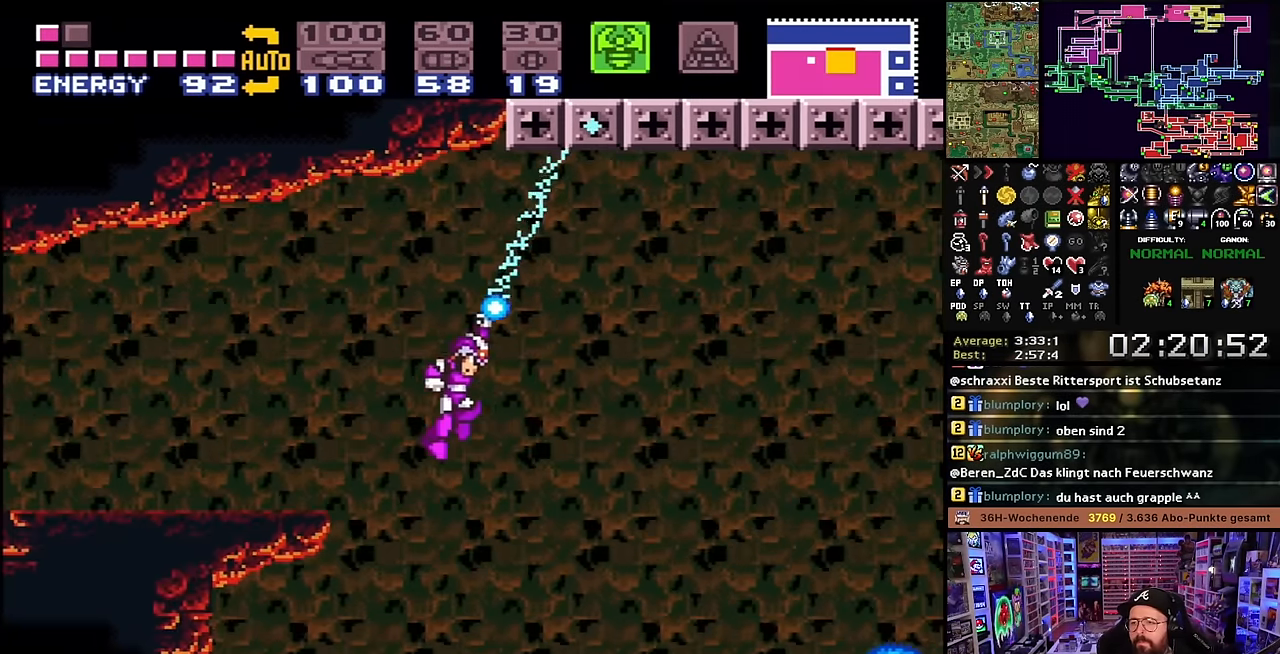
{"buttons": ["DPAD_RIGHT"], "events": [[134, "Y", "up"], [167, "R1", "up"]]}
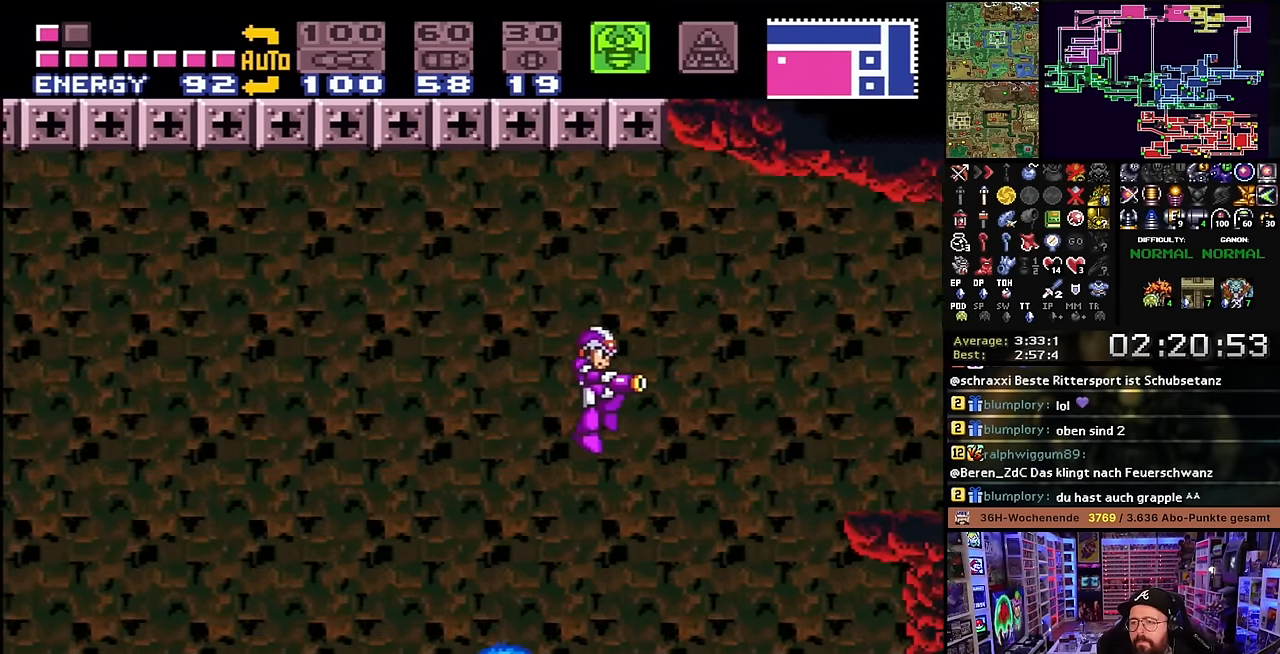
{"buttons": ["DPAD_RIGHT"], "events": [[134, "DPAD_UP", "down"], [184, "DPAD_UP", "up"], [350, "DPAD_RIGHT", "up"], [350, "DPAD_UP", "down"], [367, "DPAD_RIGHT", "down"], [367, "DPAD_UP", "up"]]}
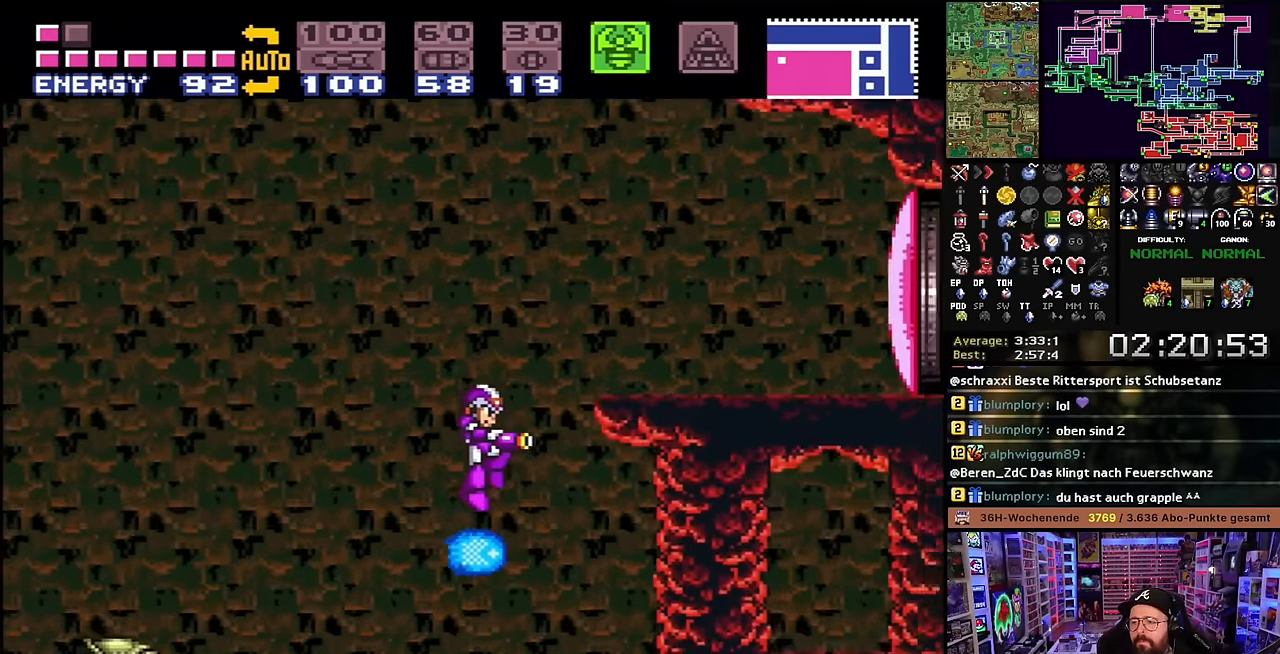
{"buttons": ["X", "DPAD_LEFT"], "events": [[267, "DPAD_RIGHT", "up"], [283, "DPAD_RIGHT", "down"], [283, "X", "down"], [450, "DPAD_UP", "down"], [483, "DPAD_LEFT", "down"], [483, "DPAD_RIGHT", "up"], [483, "DPAD_UP", "up"]]}
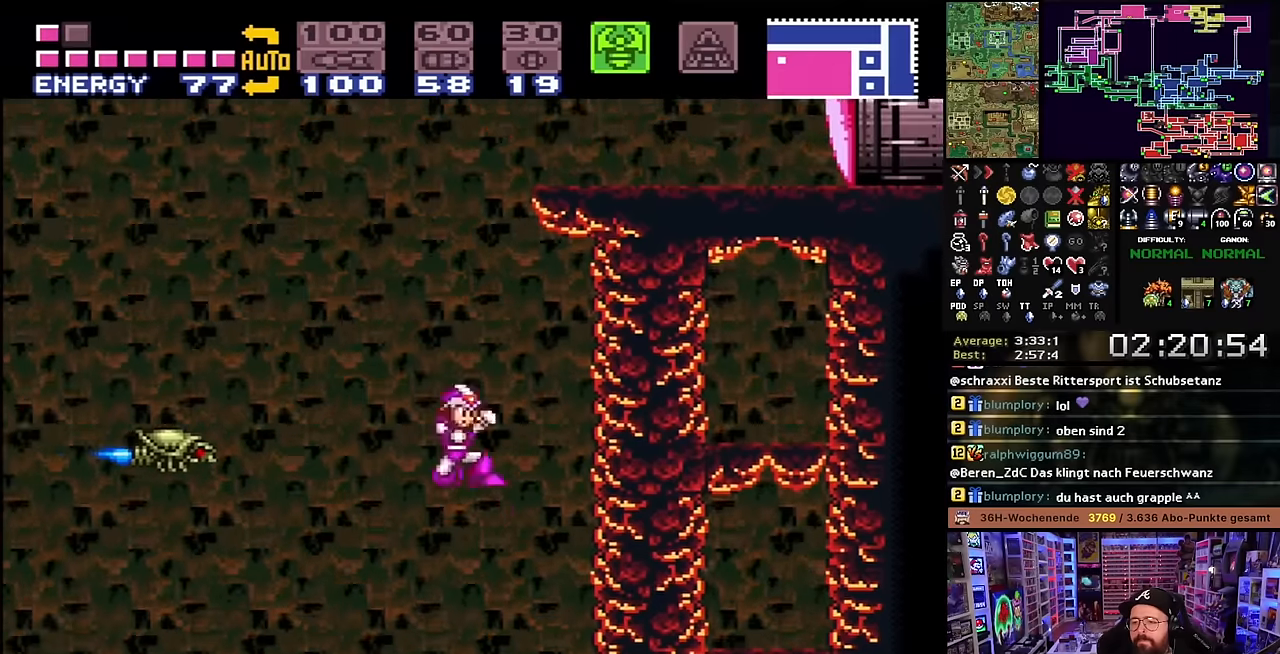
{"buttons": ["DPAD_UP", "DPAD_LEFT"], "events": [[67, "X", "up"], [133, "Y", "down"], [283, "DPAD_LEFT", "up"], [283, "Y", "up"], [417, "DPAD_UP", "down"], [500, "DPAD_LEFT", "down"]]}
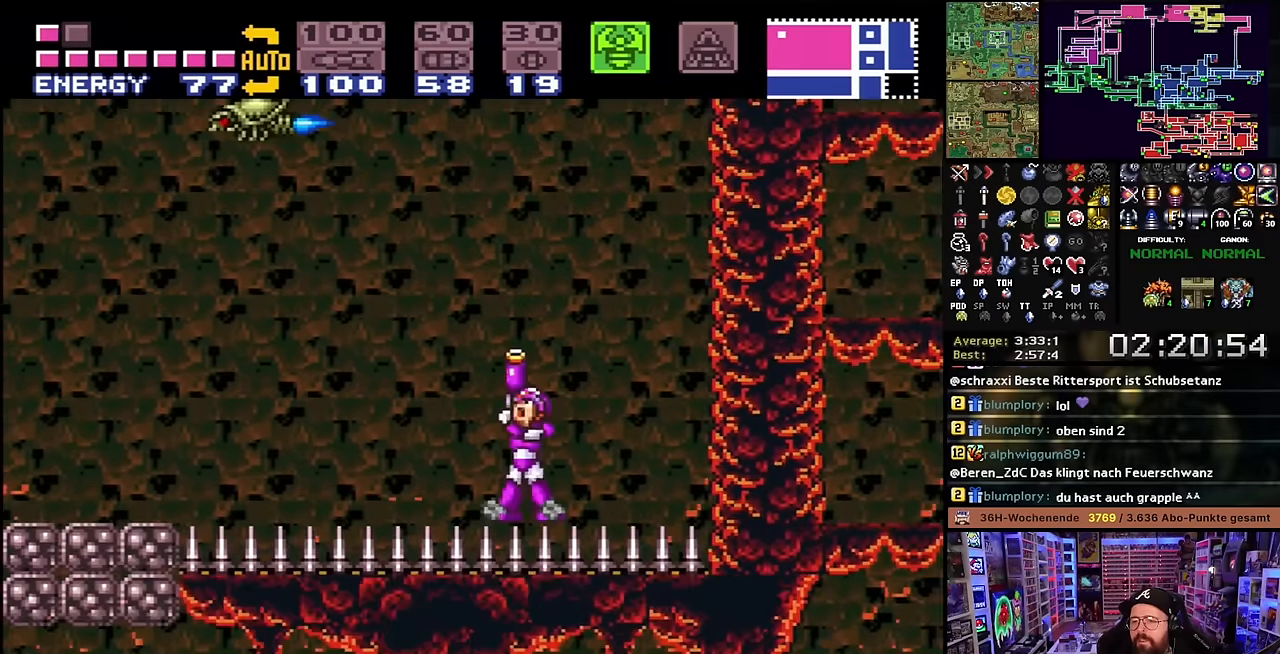
{"buttons": ["Y", "DPAD_UP", "DPAD_LEFT"], "events": [[33, "DPAD_UP", "up"], [100, "B", "down"], [150, "DPAD_UP", "down"], [267, "Y", "down"], [317, "B", "up"]]}
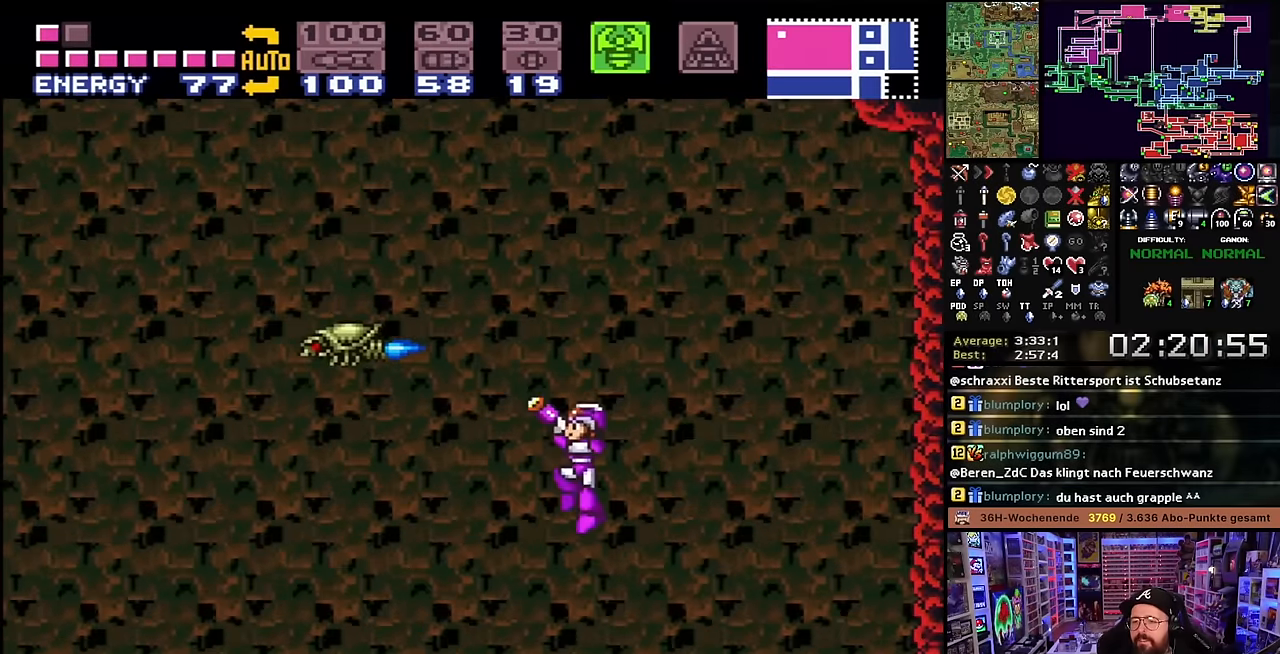
{"buttons": ["Y", "R1"], "events": [[33, "DPAD_UP", "up"], [67, "DPAD_LEFT", "up"], [183, "Y", "up"], [283, "DPAD_LEFT", "down"], [333, "R1", "down"], [367, "DPAD_LEFT", "up"], [417, "Y", "down"]]}
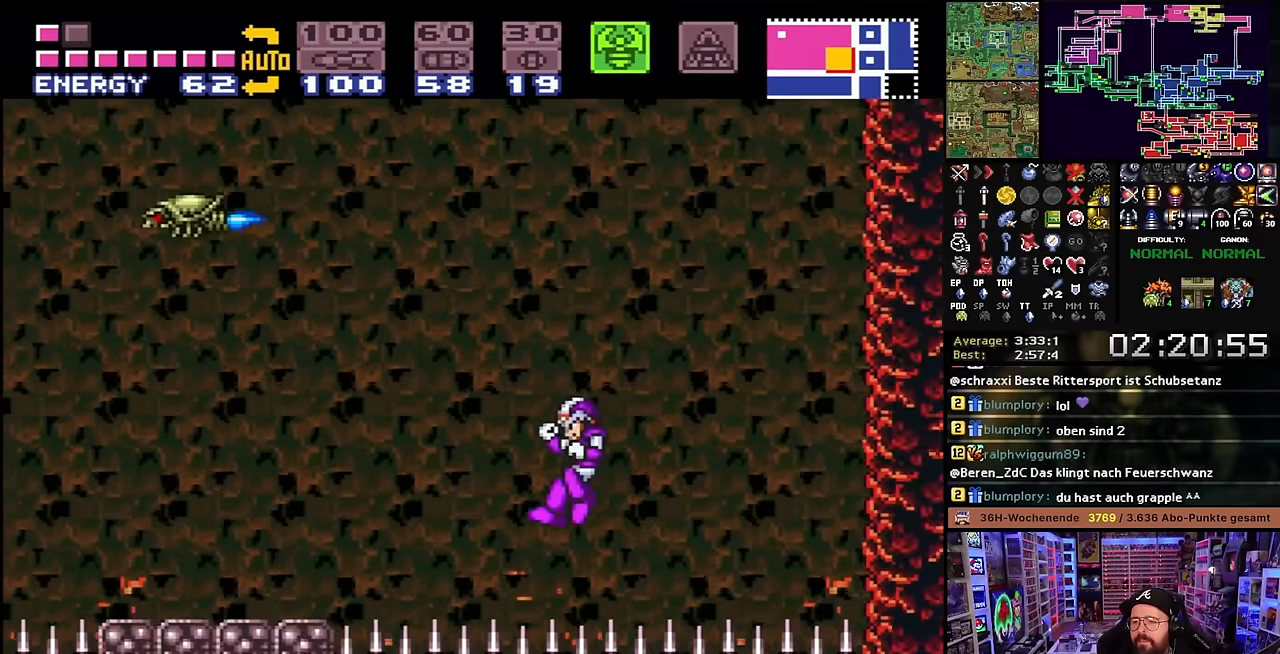
{"buttons": ["Y", "R1", "DPAD_LEFT"], "events": [[217, "DPAD_LEFT", "down"], [267, "Y", "up"], [467, "Y", "down"]]}
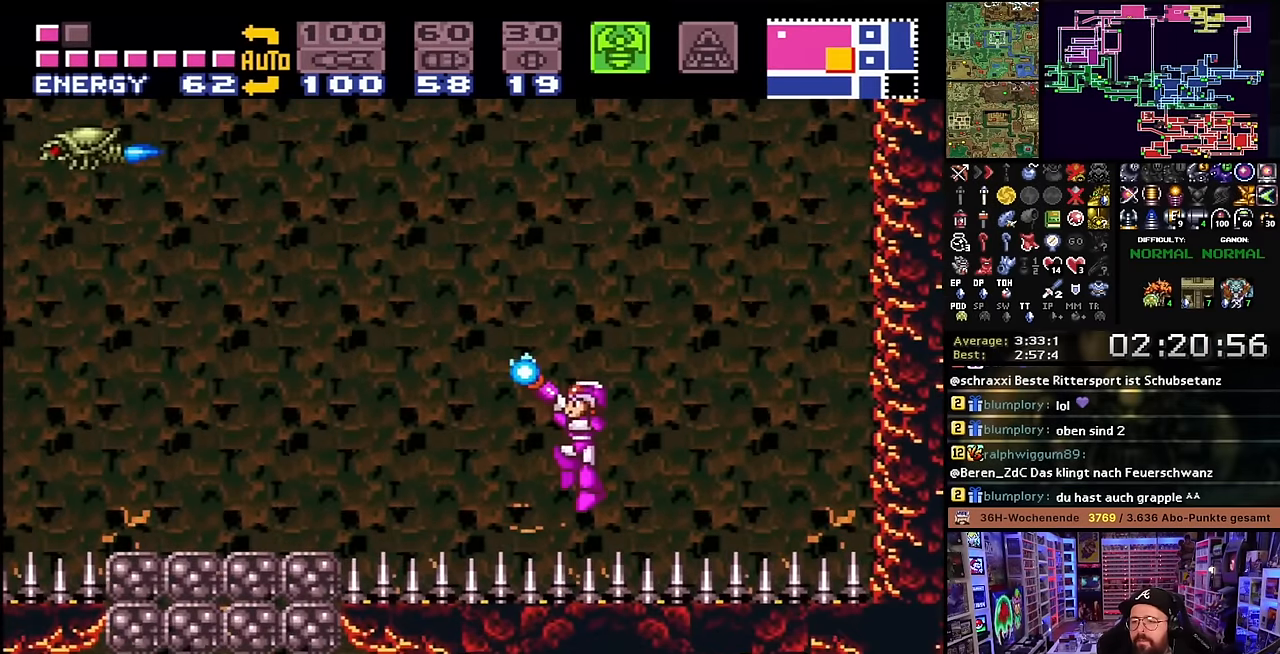
{"buttons": ["DPAD_LEFT"], "events": [[67, "A", "down"], [67, "DPAD_LEFT", "up"], [67, "R1", "up"], [67, "START", "down"], [83, "A", "up"], [83, "DPAD_LEFT", "down"], [83, "R1", "down"], [83, "START", "up"], [183, "DPAD_LEFT", "up"], [300, "Y", "up"], [367, "R1", "up"], [433, "DPAD_LEFT", "down"]]}
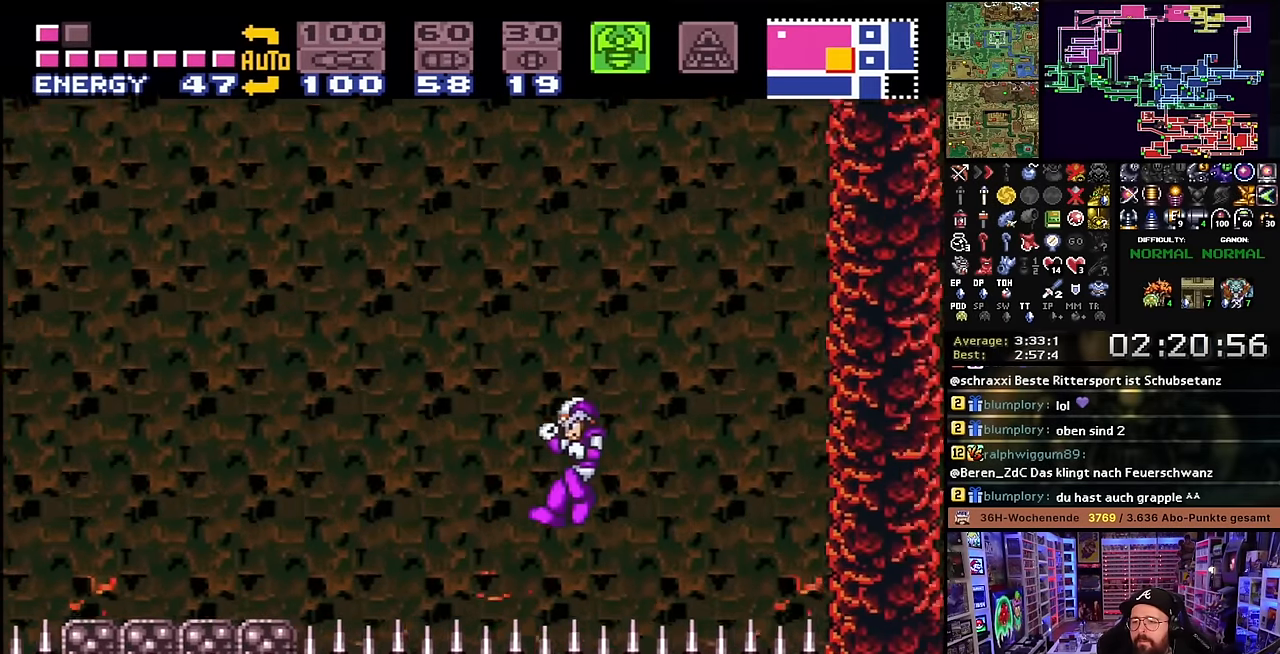
{"buttons": ["X"], "events": [[83, "B", "down"], [217, "DPAD_LEFT", "up"], [317, "B", "up"], [450, "X", "down"]]}
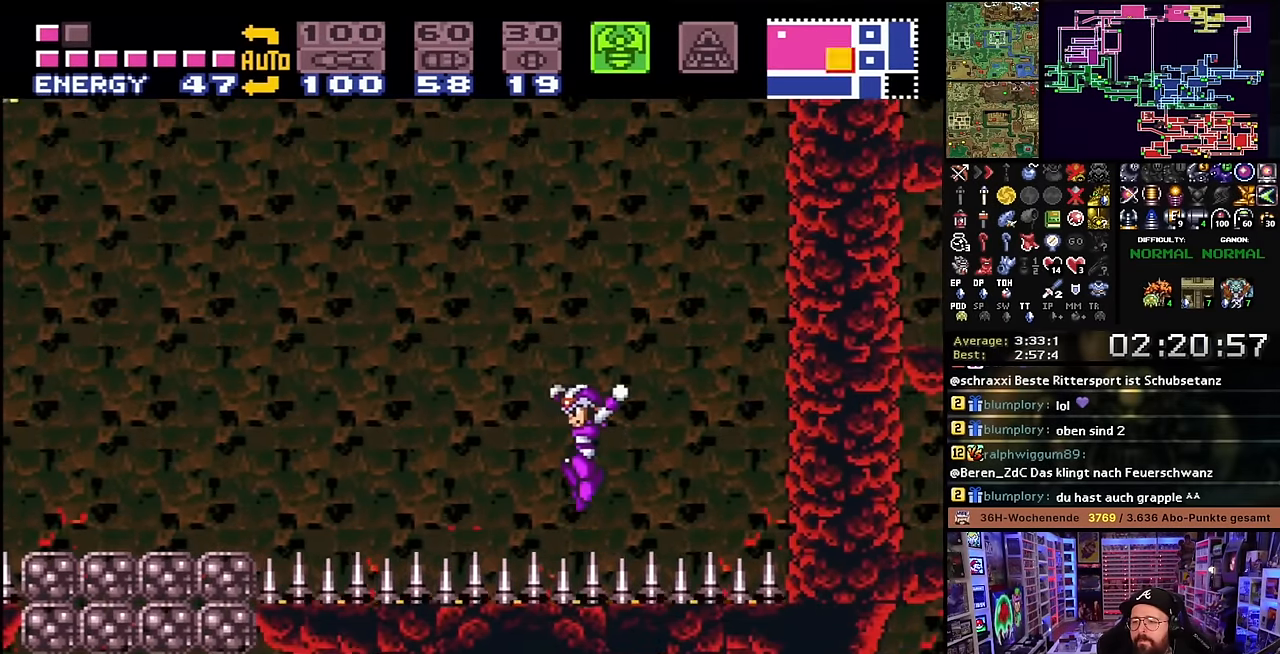
{"buttons": ["B", "DPAD_RIGHT"], "events": [[33, "DPAD_RIGHT", "down"], [100, "X", "up"], [133, "B", "down"]]}
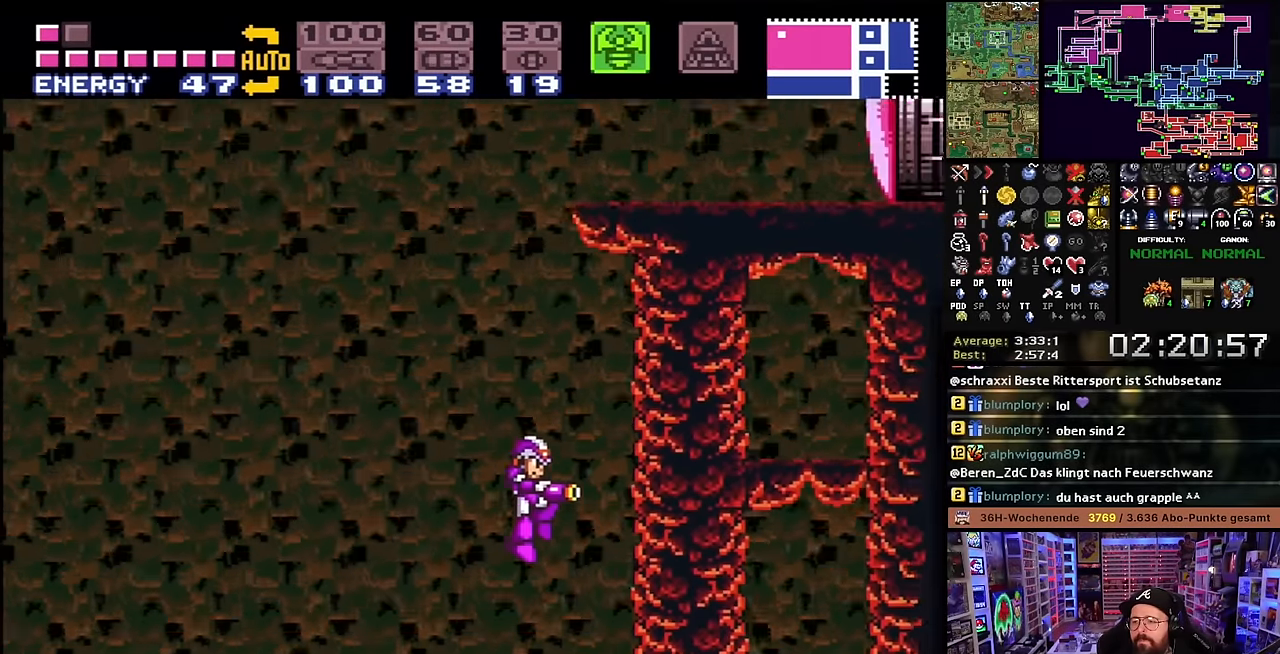
{"buttons": ["Y", "DPAD_LEFT"], "events": [[67, "B", "up"], [83, "DPAD_RIGHT", "up"], [267, "DPAD_LEFT", "down"], [383, "Y", "down"]]}
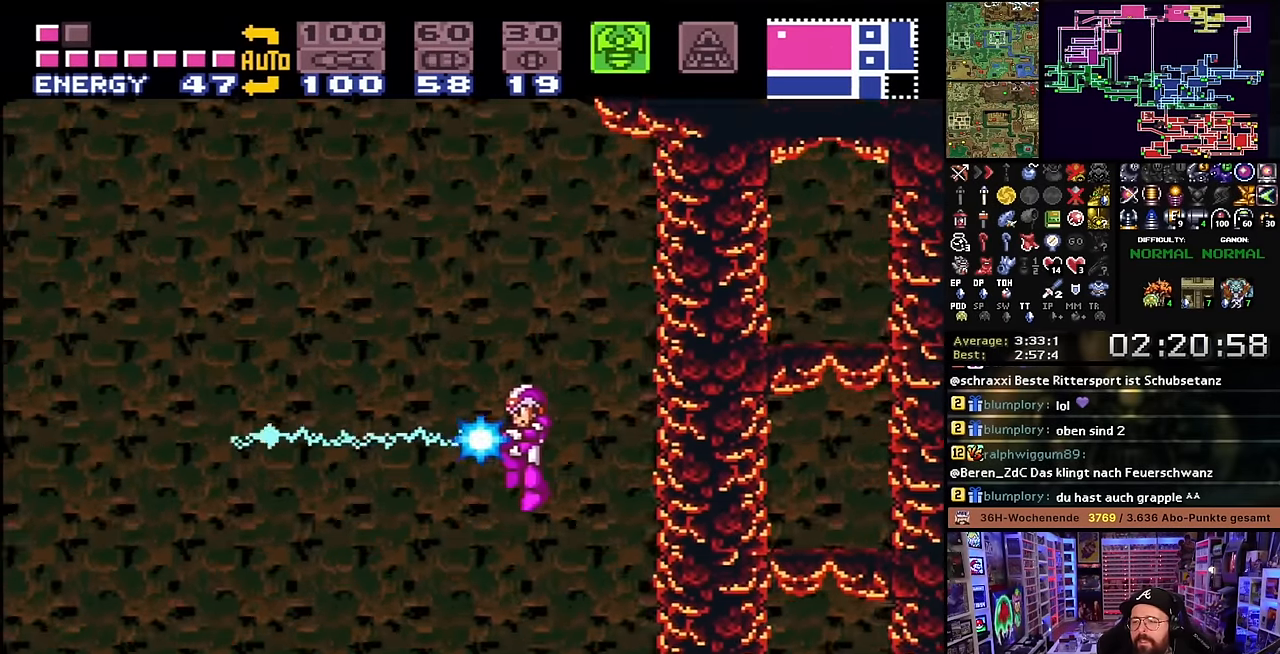
{"buttons": [], "events": [[33, "Y", "up"], [133, "A", "down"], [150, "DPAD_LEFT", "up"], [250, "A", "up"]]}